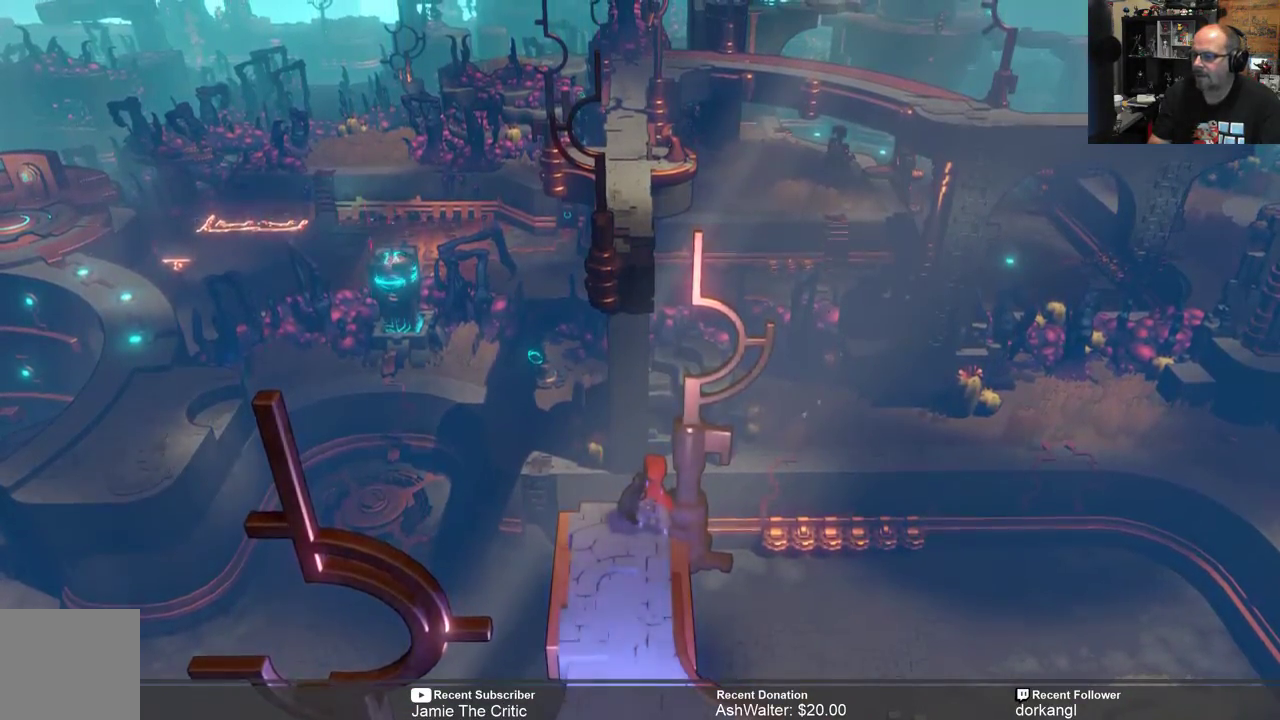
Gameplay with a controller (Xbox layout); each line is a JSON object with the inputs held at the frame after it. "events" lists button and stick changes between this image and that frame as [ms after this image, input, new state], when the widget could be followed in between. Not read: SHARE.
{"buttons": ["R2"], "left_stick": "center", "right_stick": "center", "events": []}
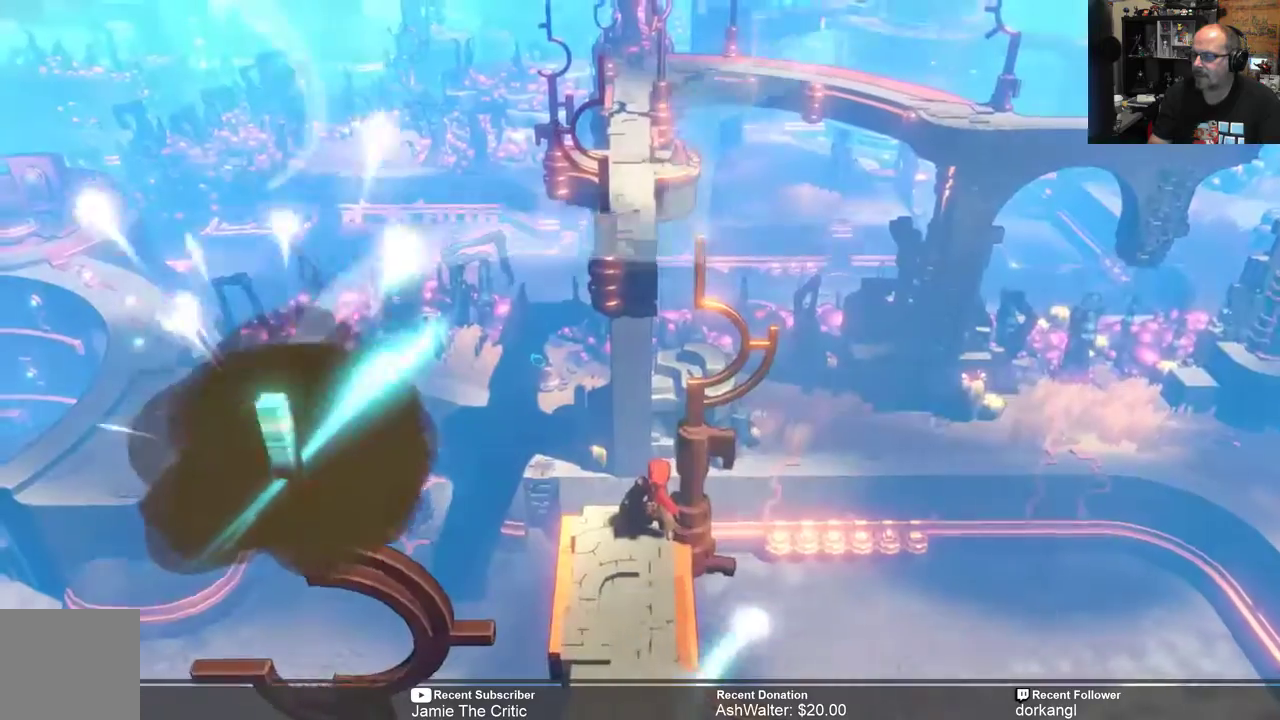
{"buttons": ["R2"], "left_stick": "center", "right_stick": "center", "events": []}
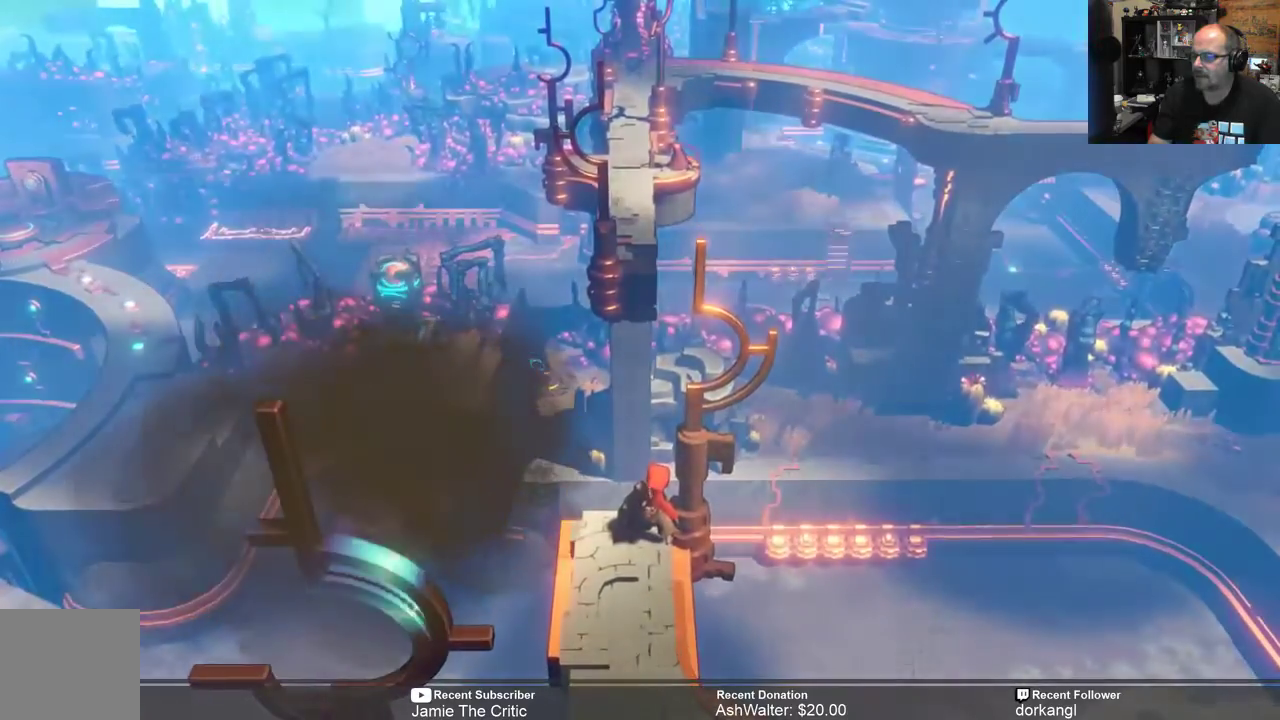
{"buttons": ["R2"], "left_stick": "center", "right_stick": "center", "events": []}
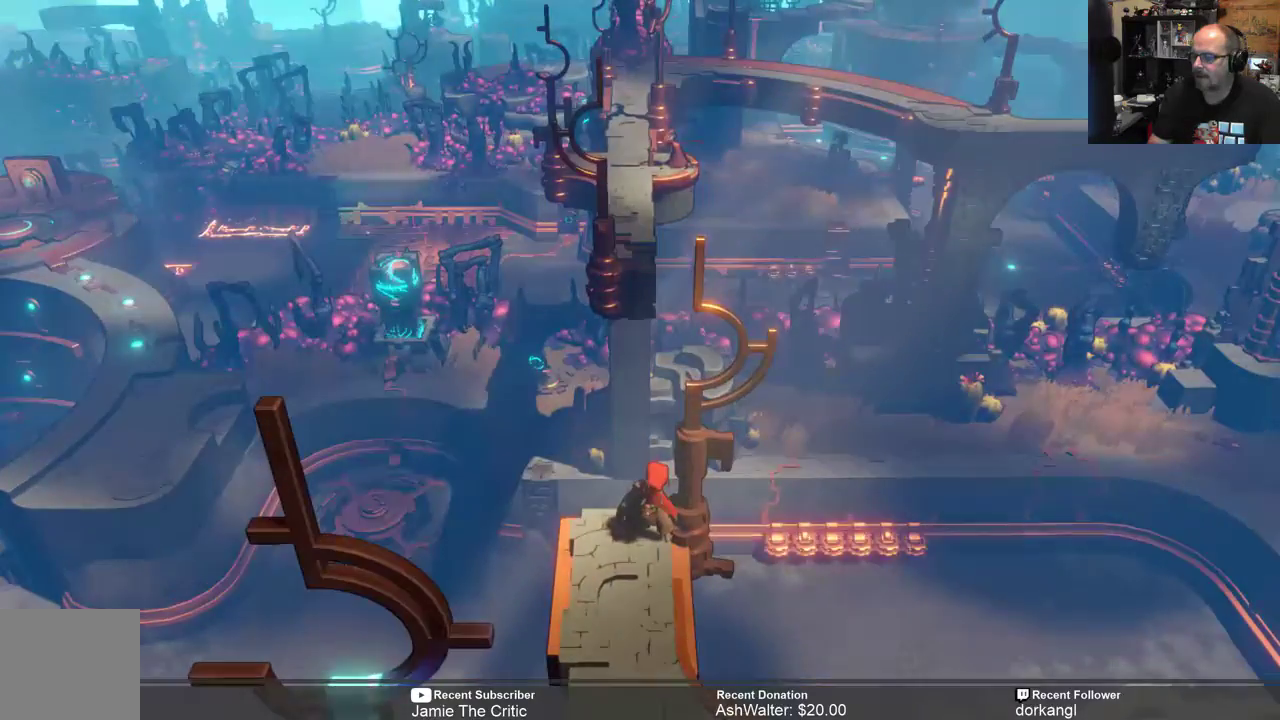
{"buttons": ["R2"], "left_stick": "center", "right_stick": "center", "events": []}
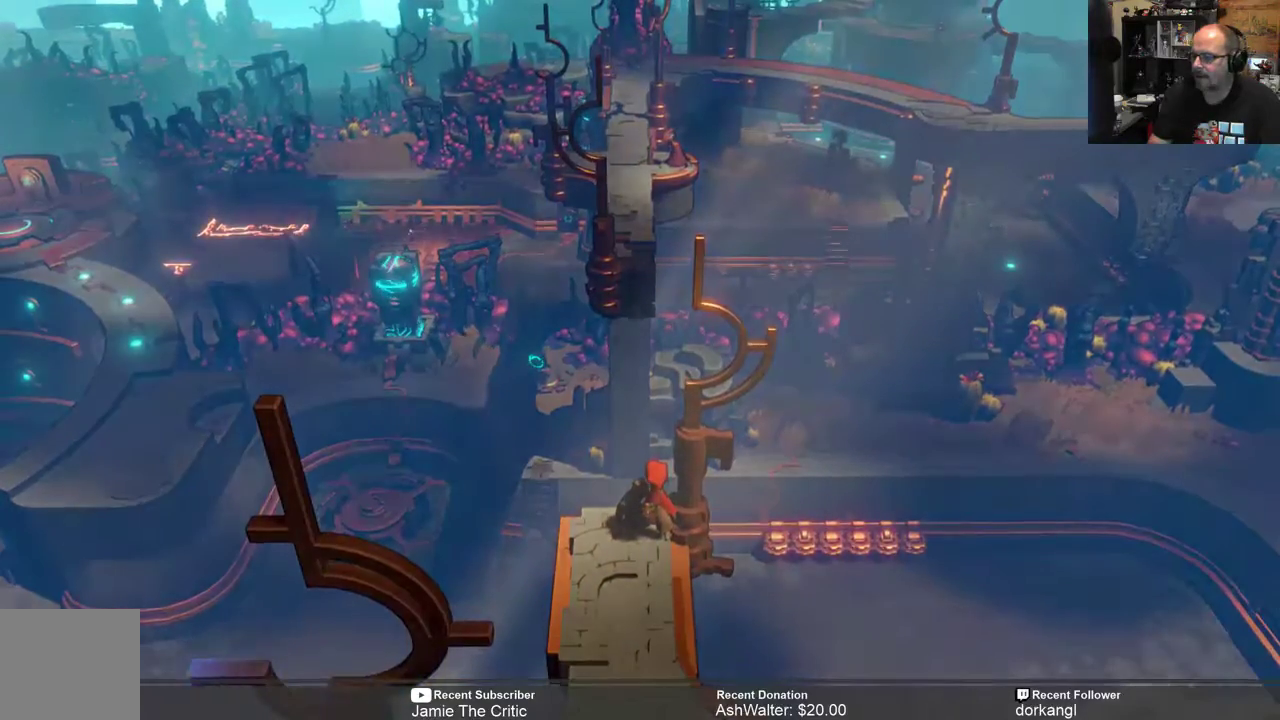
{"buttons": ["R2"], "left_stick": "center", "right_stick": "center", "events": []}
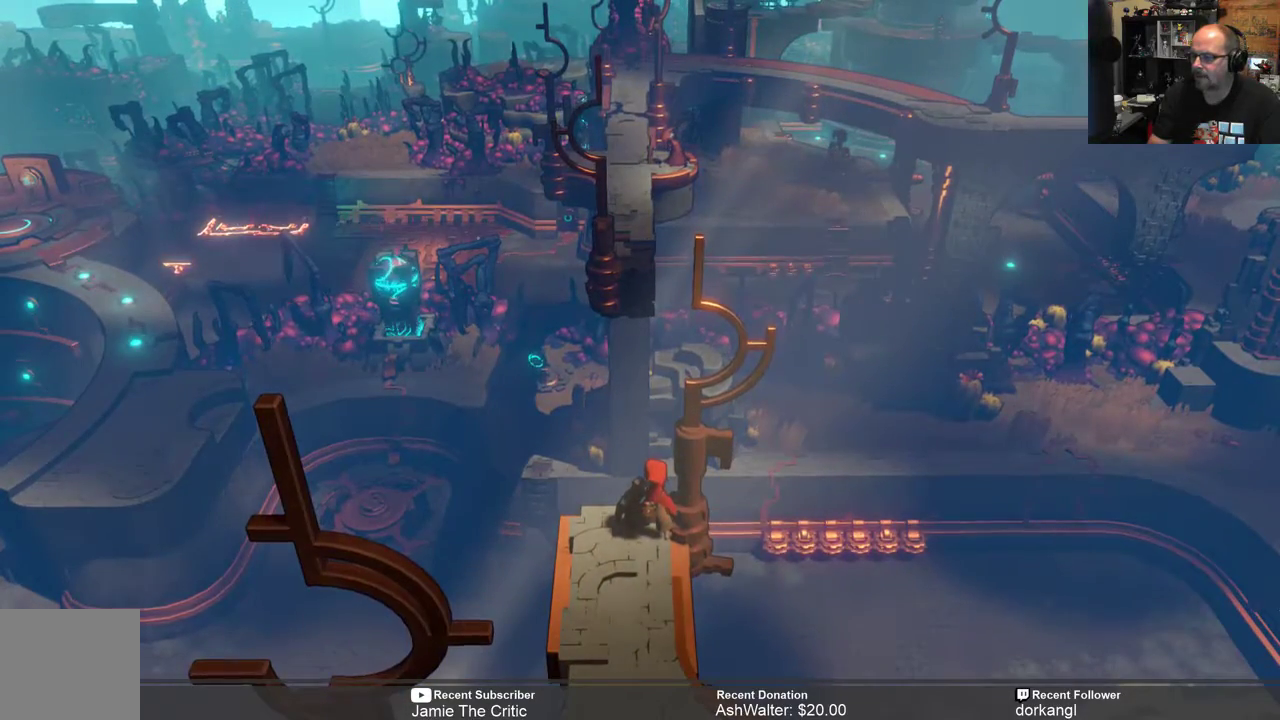
{"buttons": ["R2"], "left_stick": "center", "right_stick": "center", "events": []}
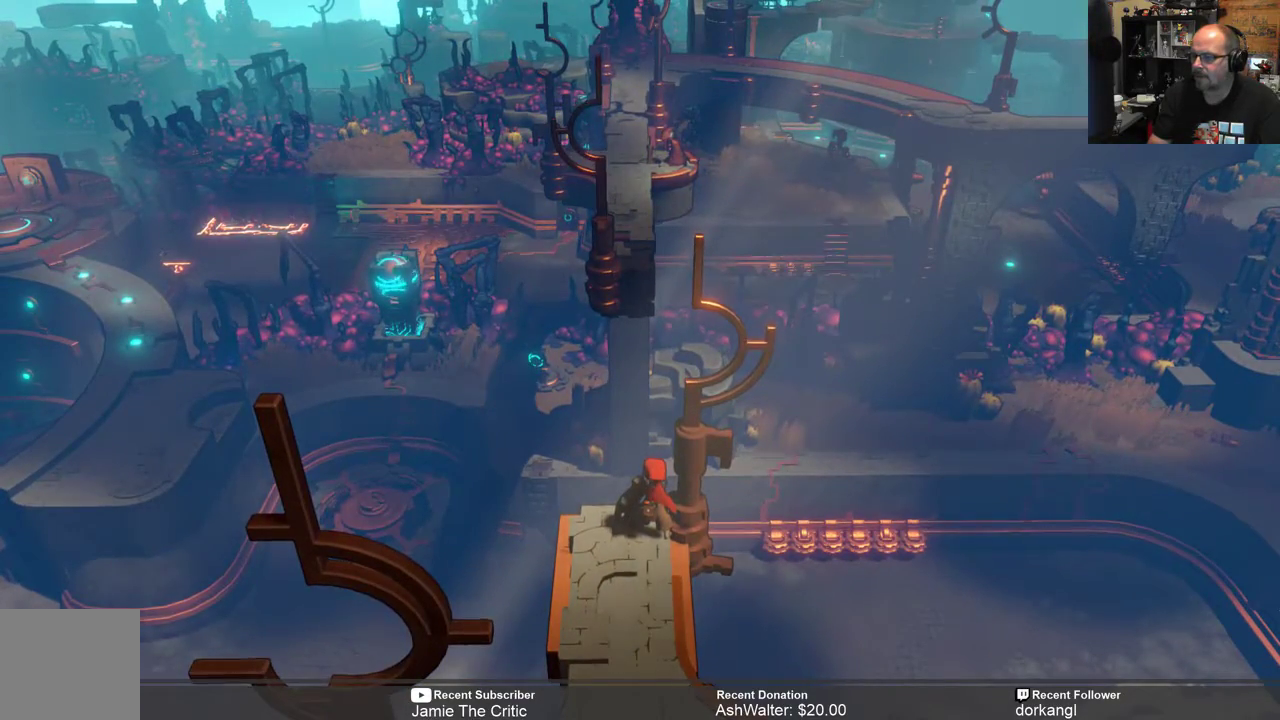
{"buttons": ["R2"], "left_stick": "center", "right_stick": "center", "events": []}
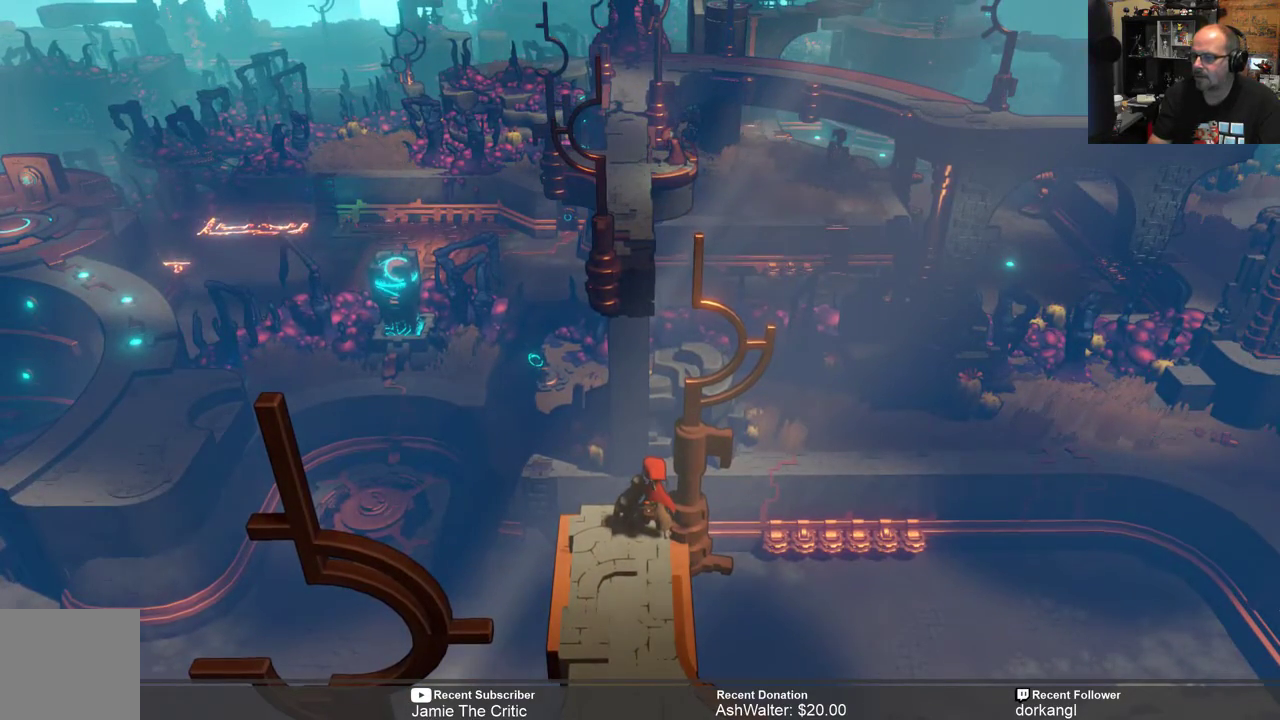
{"buttons": ["R2"], "left_stick": "center", "right_stick": "center", "events": []}
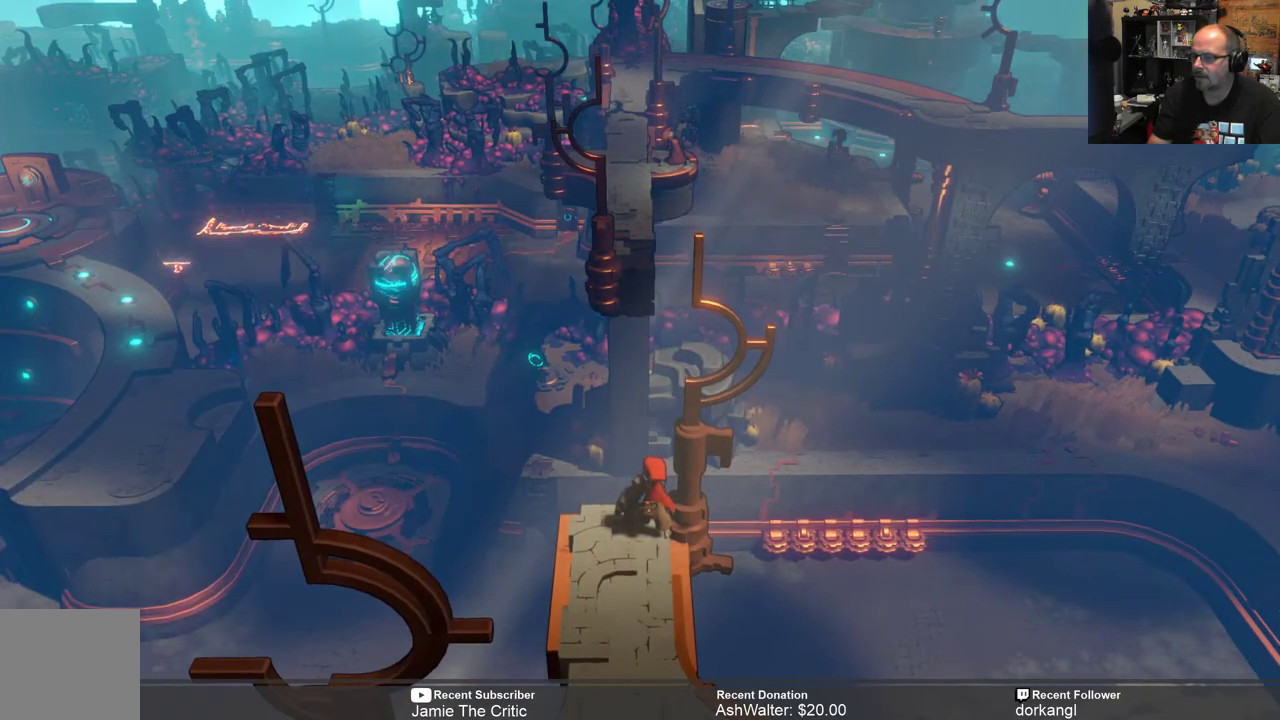
{"buttons": ["R2"], "left_stick": "center", "right_stick": "center", "events": []}
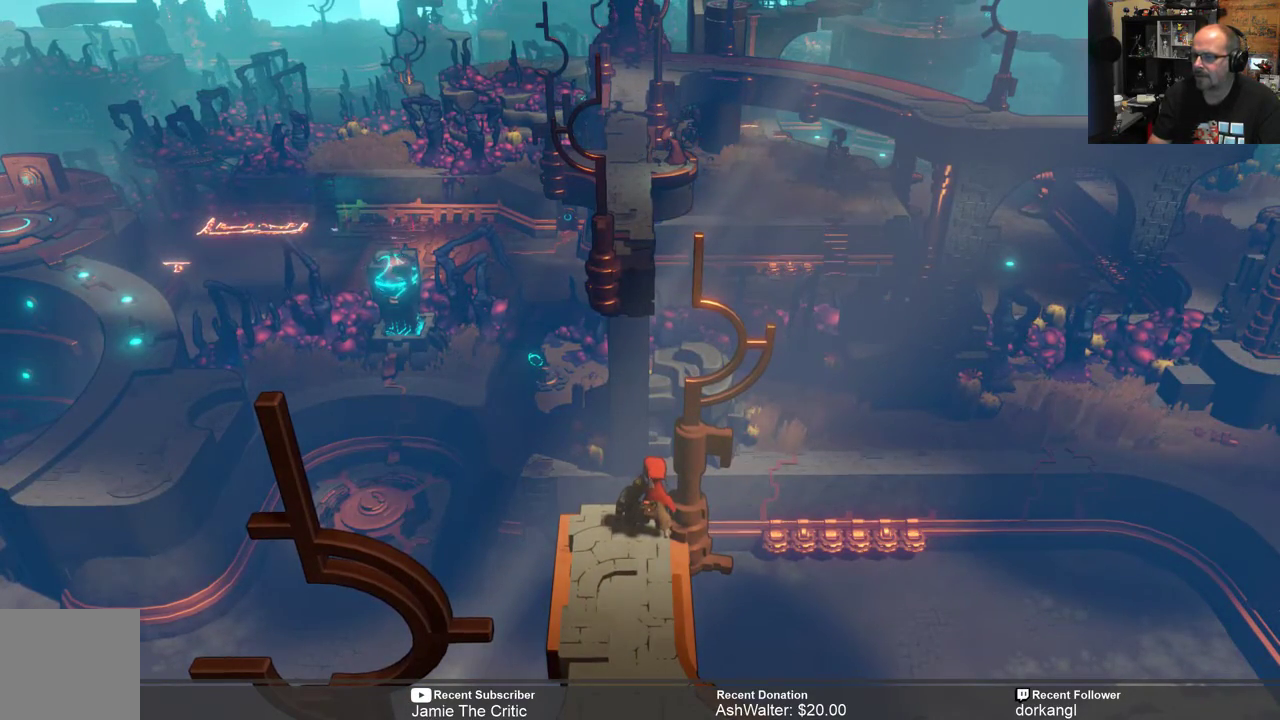
{"buttons": ["R2"], "left_stick": "center", "right_stick": "center", "events": []}
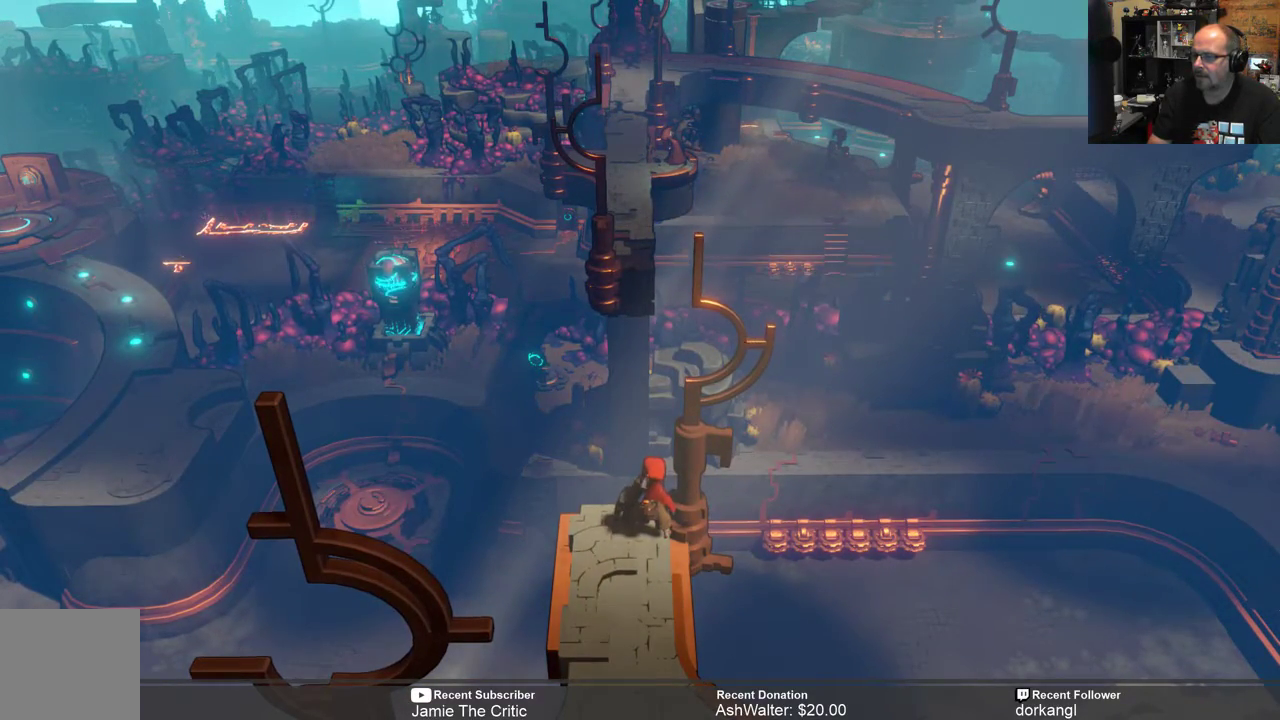
{"buttons": ["R2"], "left_stick": "center", "right_stick": "center", "events": []}
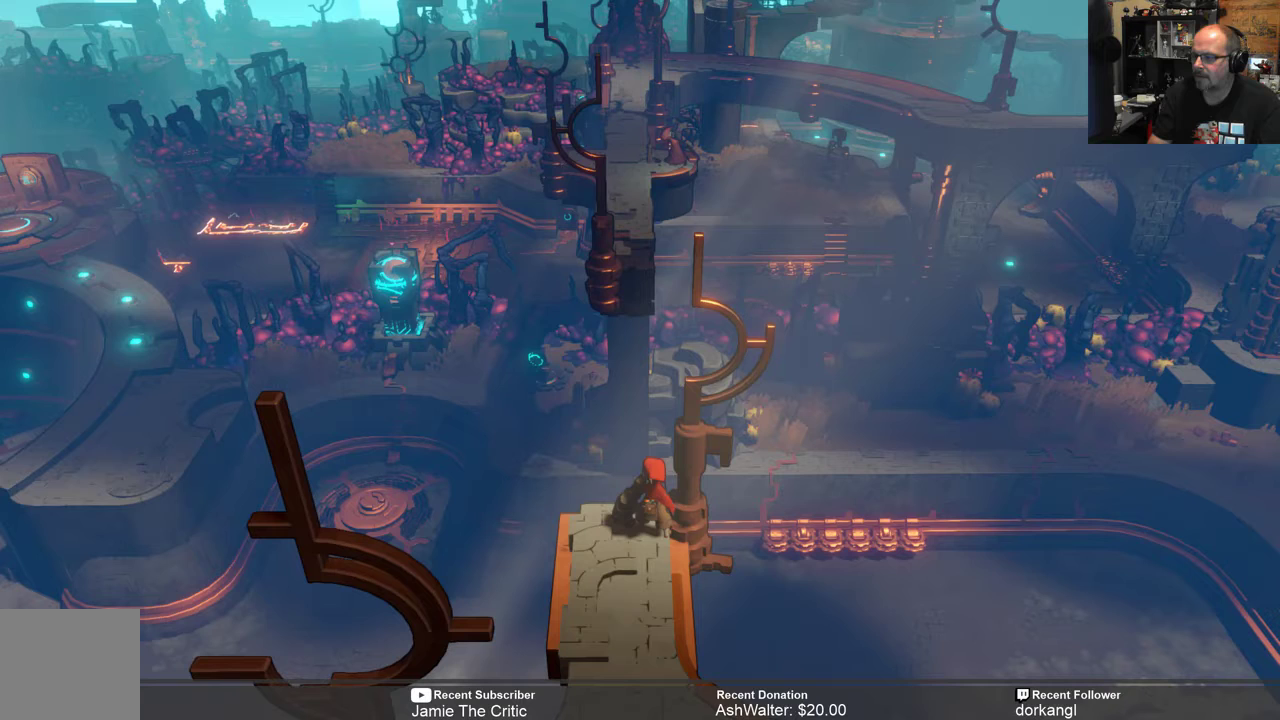
{"buttons": ["R2"], "left_stick": "center", "right_stick": "center", "events": []}
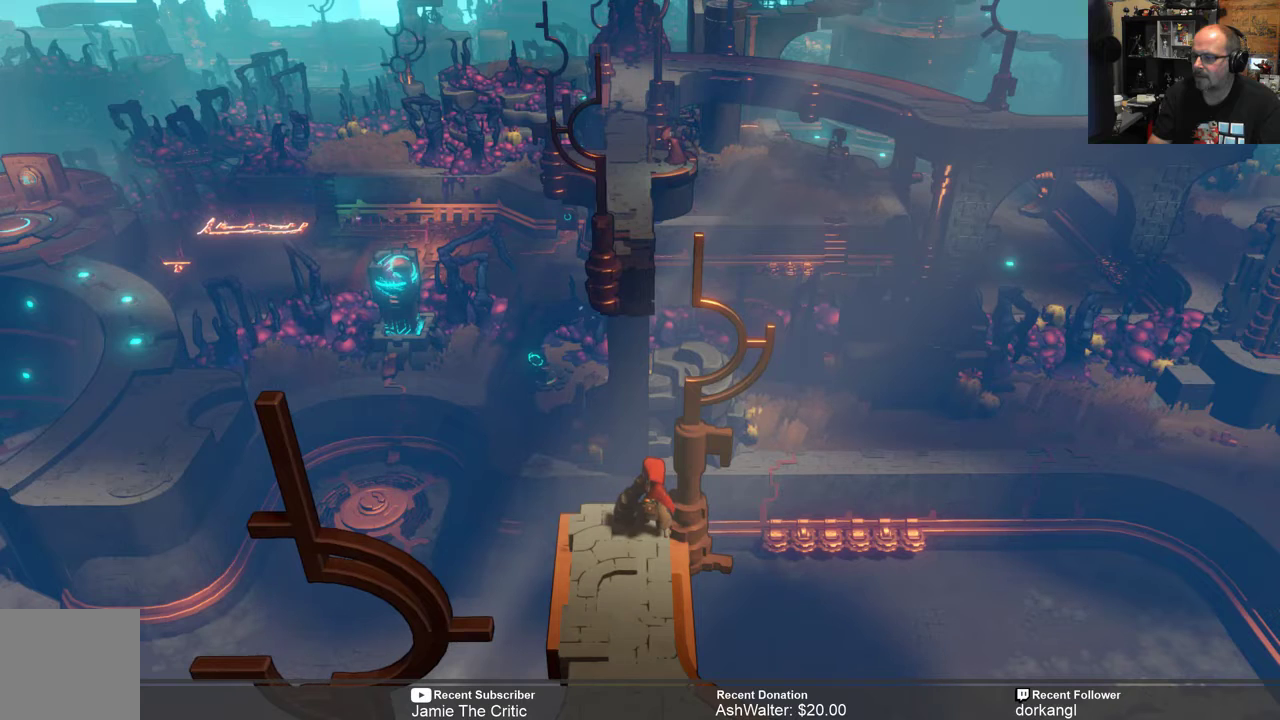
{"buttons": ["R2"], "left_stick": "center", "right_stick": "down", "events": [[283, "right_stick", "down"]]}
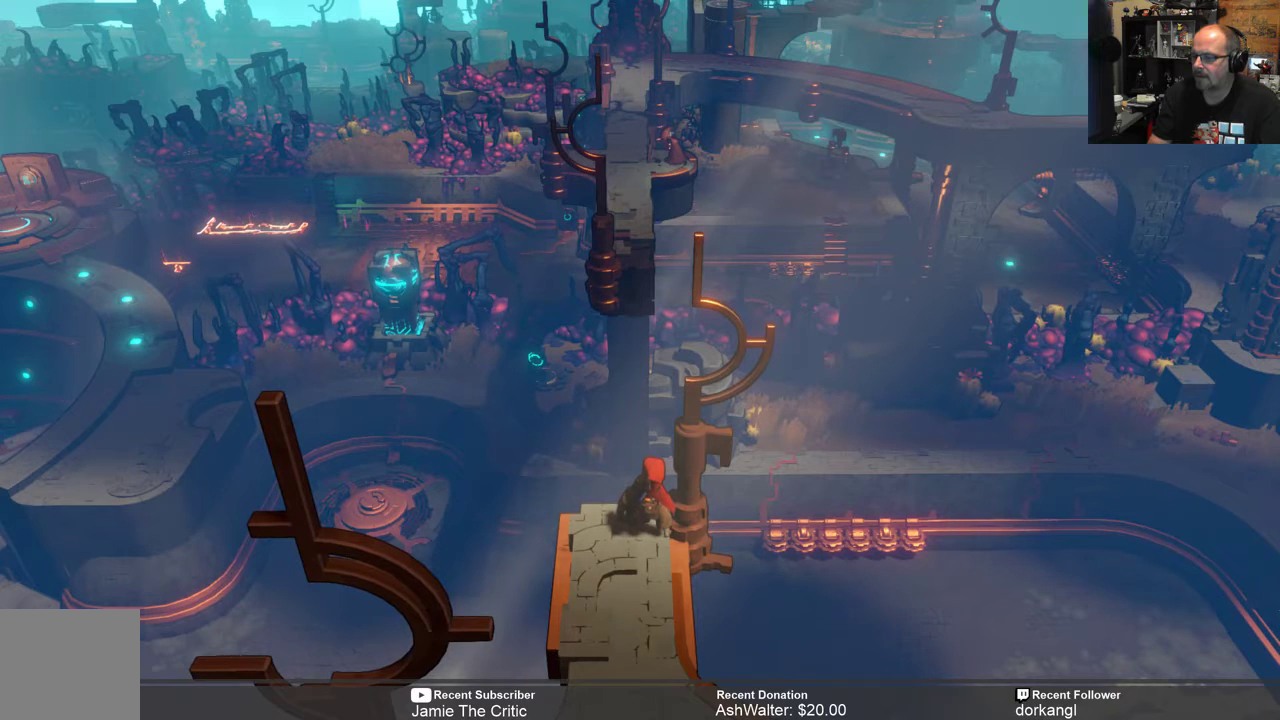
{"buttons": ["R2"], "left_stick": "center", "right_stick": "center", "events": [[50, "right_stick", "center"], [300, "left_stick", "up-left"], [467, "left_stick", "center"]]}
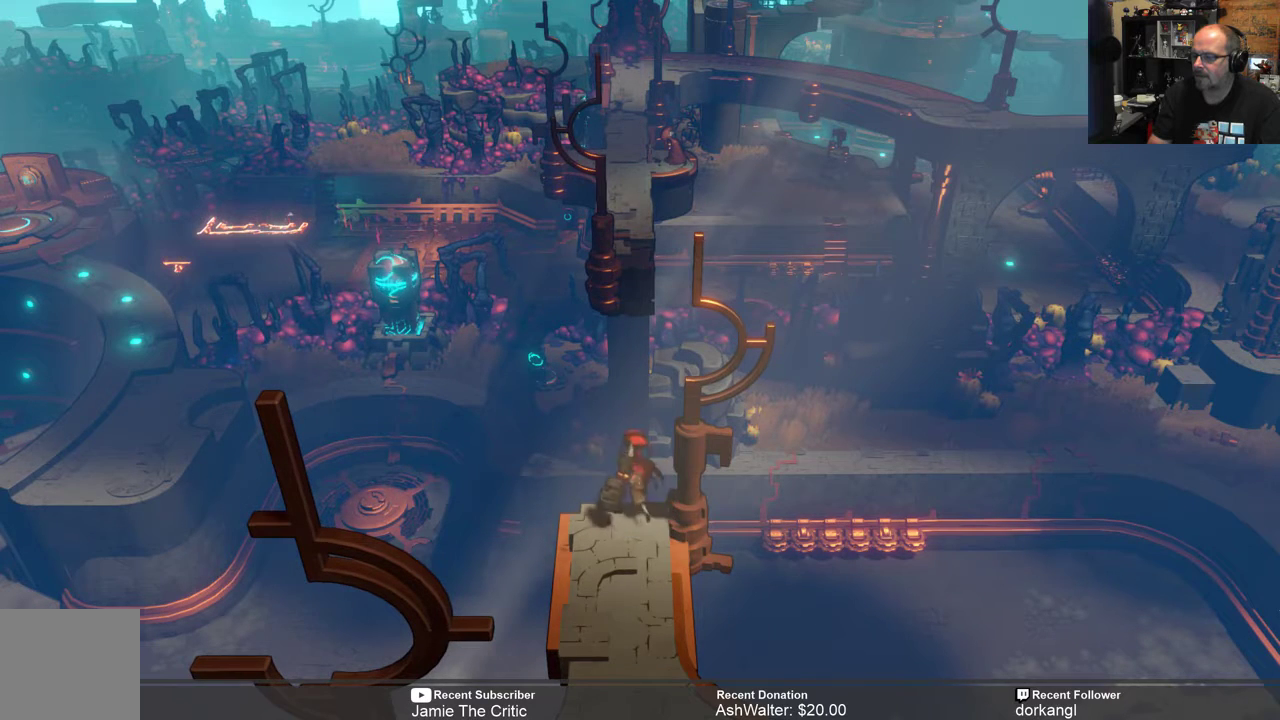
{"buttons": ["R2"], "left_stick": "down", "right_stick": "center", "events": [[400, "left_stick", "down"]]}
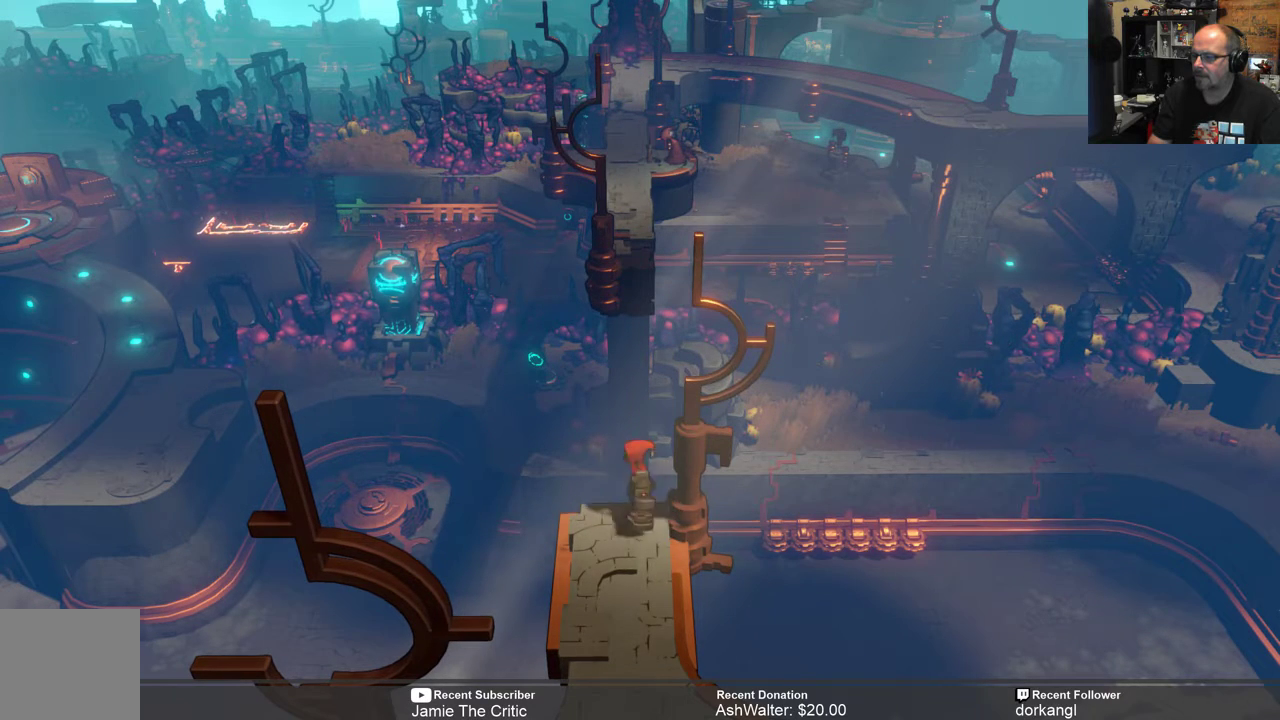
{"buttons": ["R2"], "left_stick": "down", "right_stick": "center", "events": [[300, "left_stick", "center"], [500, "left_stick", "down"]]}
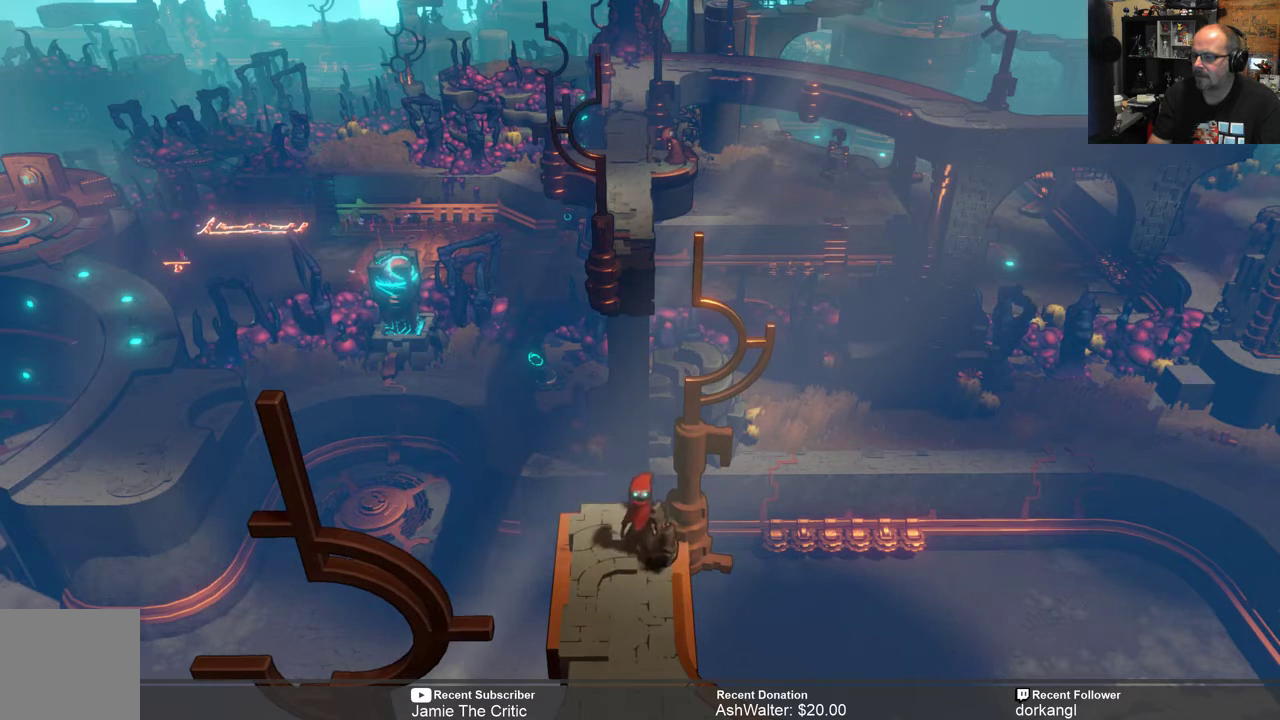
{"buttons": ["R2"], "left_stick": "down", "right_stick": "center", "events": [[200, "left_stick", "center"], [367, "left_stick", "down"]]}
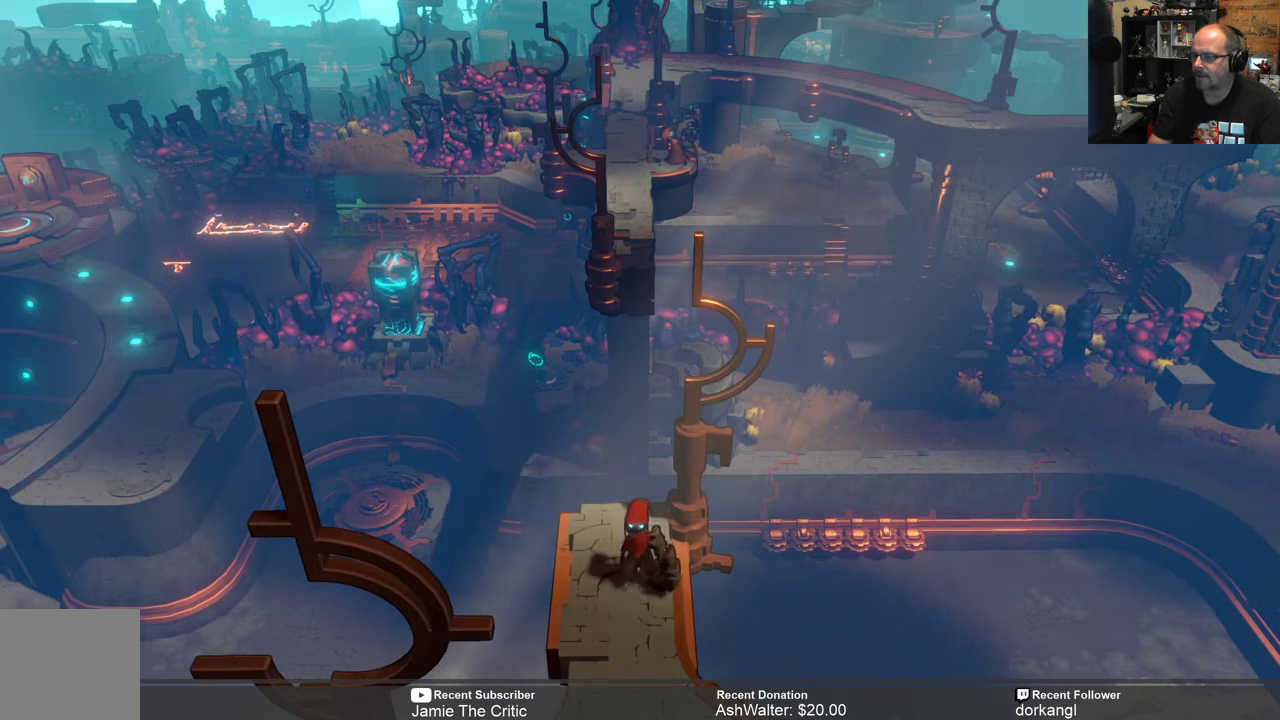
{"buttons": ["R2"], "left_stick": "center", "right_stick": "center", "events": [[17, "left_stick", "center"], [250, "left_stick", "up"], [383, "left_stick", "center"]]}
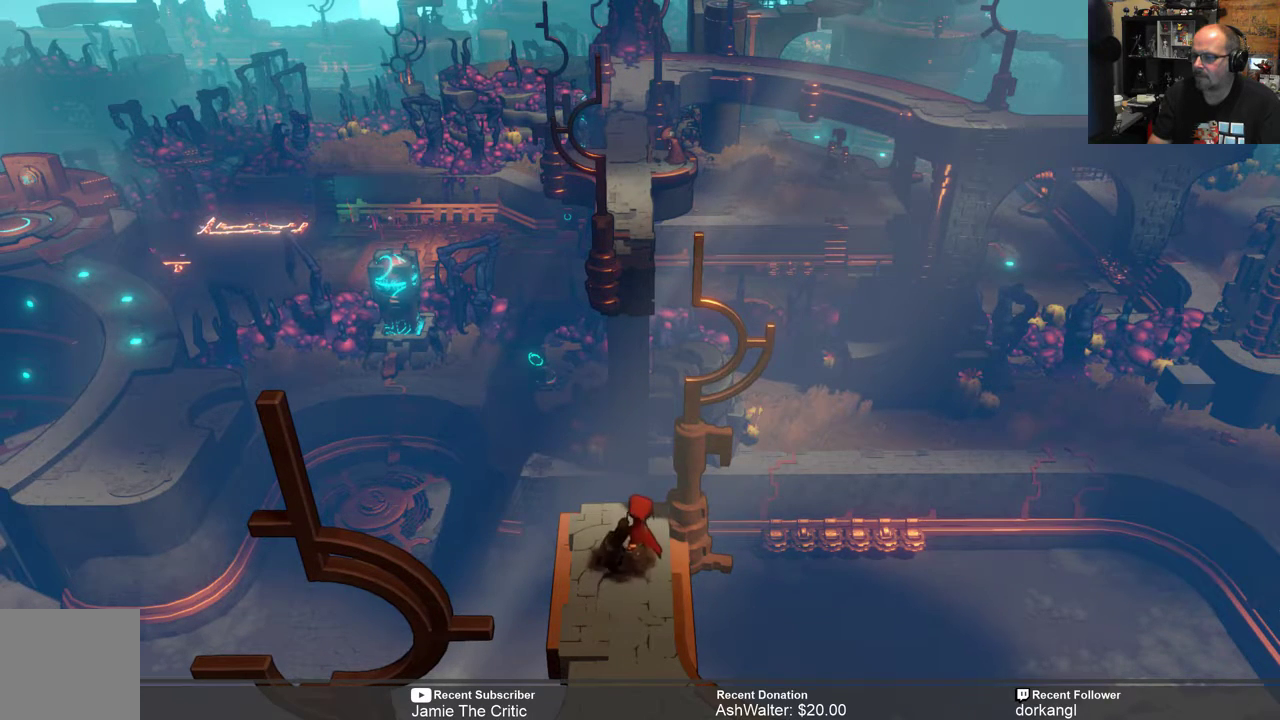
{"buttons": ["R2"], "left_stick": "down", "right_stick": "center", "events": [[350, "left_stick", "down"]]}
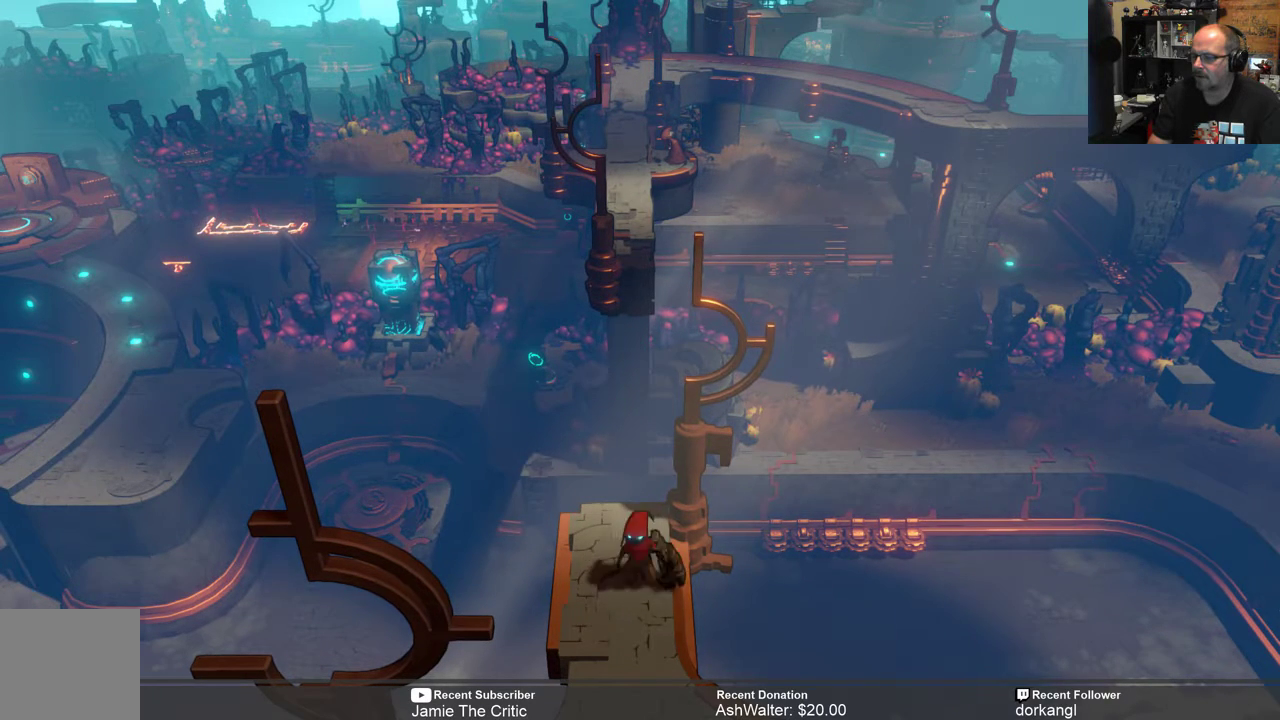
{"buttons": ["R2"], "left_stick": "center", "right_stick": "center", "events": [[217, "left_stick", "center"]]}
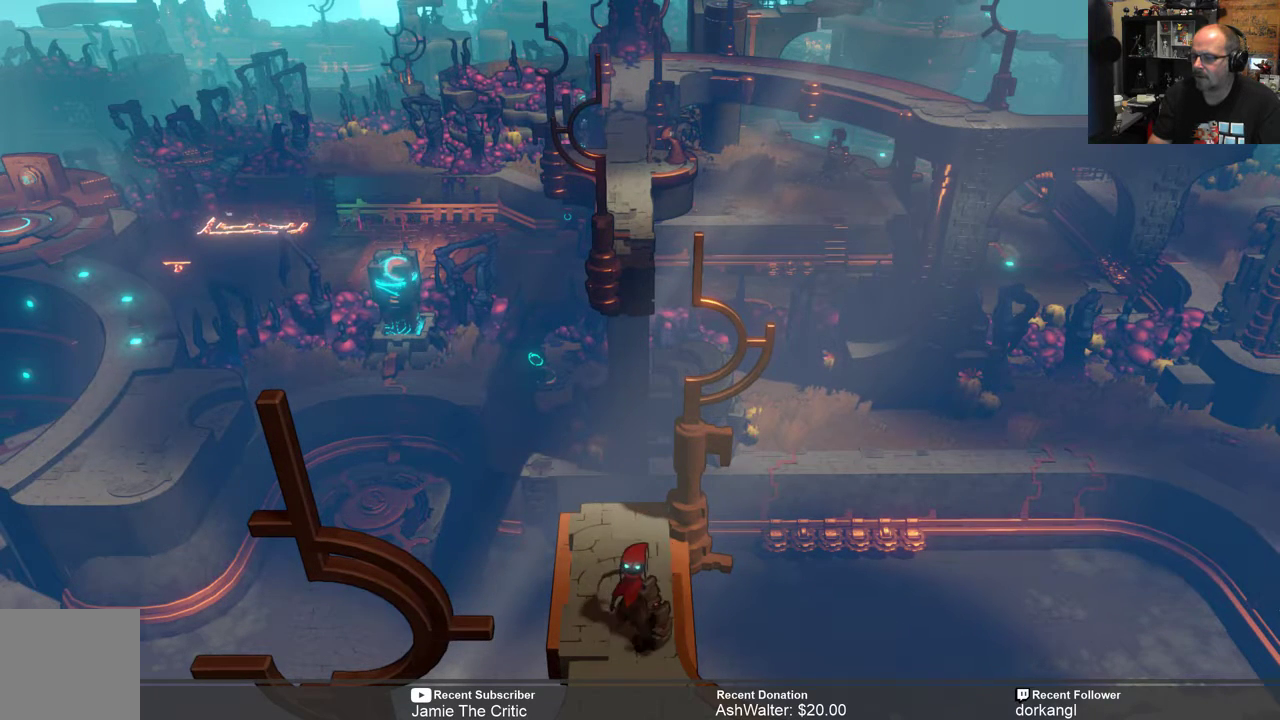
{"buttons": ["R2"], "left_stick": "up", "right_stick": "center", "events": [[17, "left_stick", "up"]]}
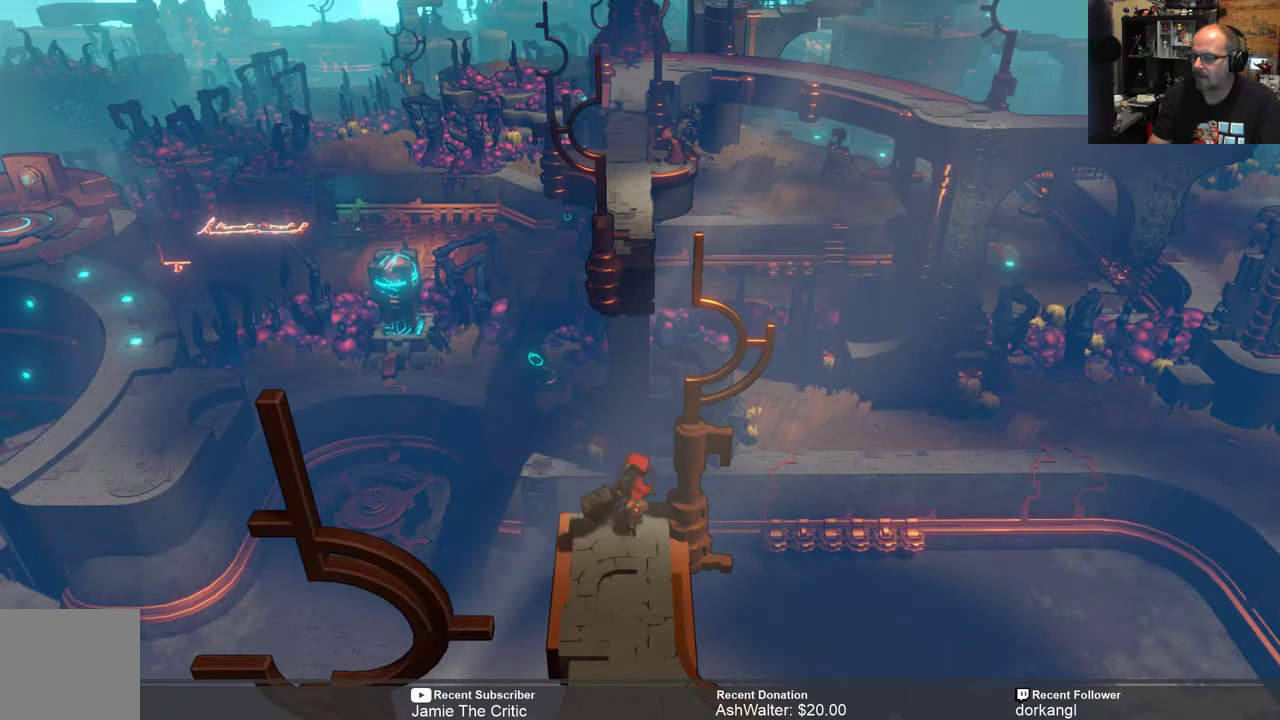
{"buttons": ["A", "R2"], "left_stick": "up", "right_stick": "center", "events": [[167, "A", "down"]]}
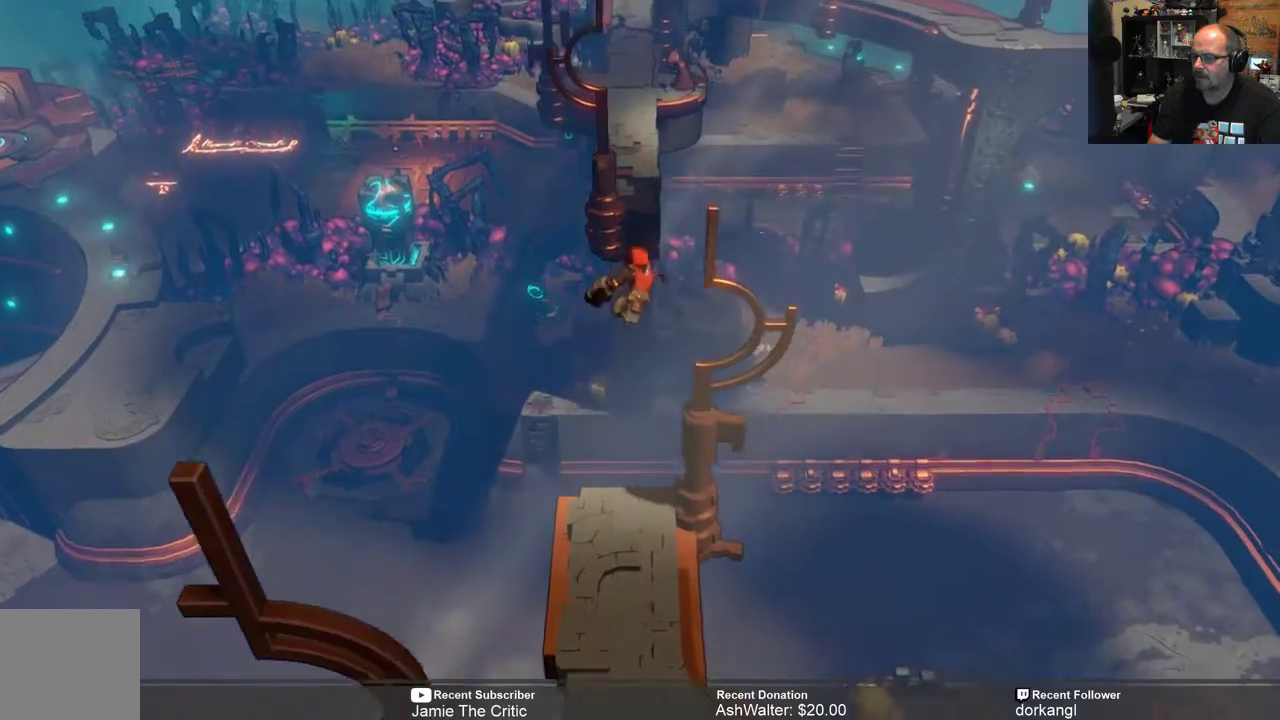
{"buttons": ["R1"], "left_stick": "up", "right_stick": "center", "events": [[367, "A", "up"], [367, "R2", "up"], [467, "R1", "down"]]}
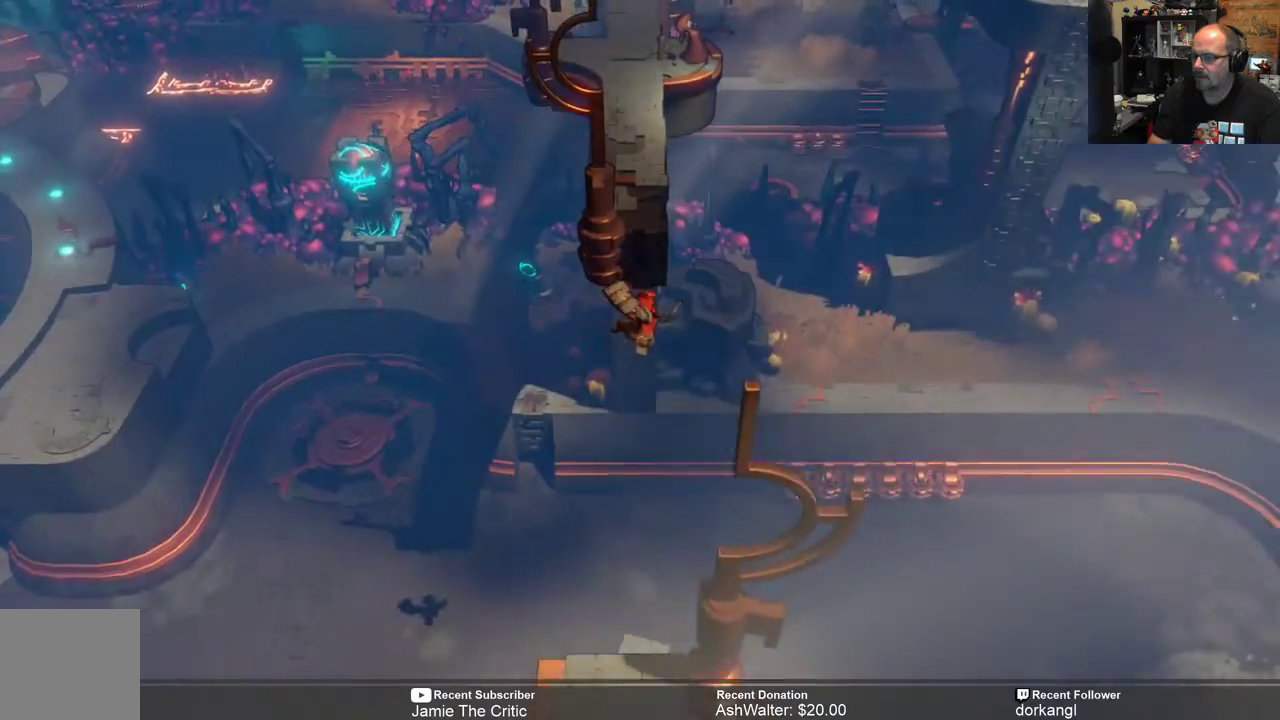
{"buttons": [], "left_stick": "up", "right_stick": "center", "events": [[133, "R1", "up"]]}
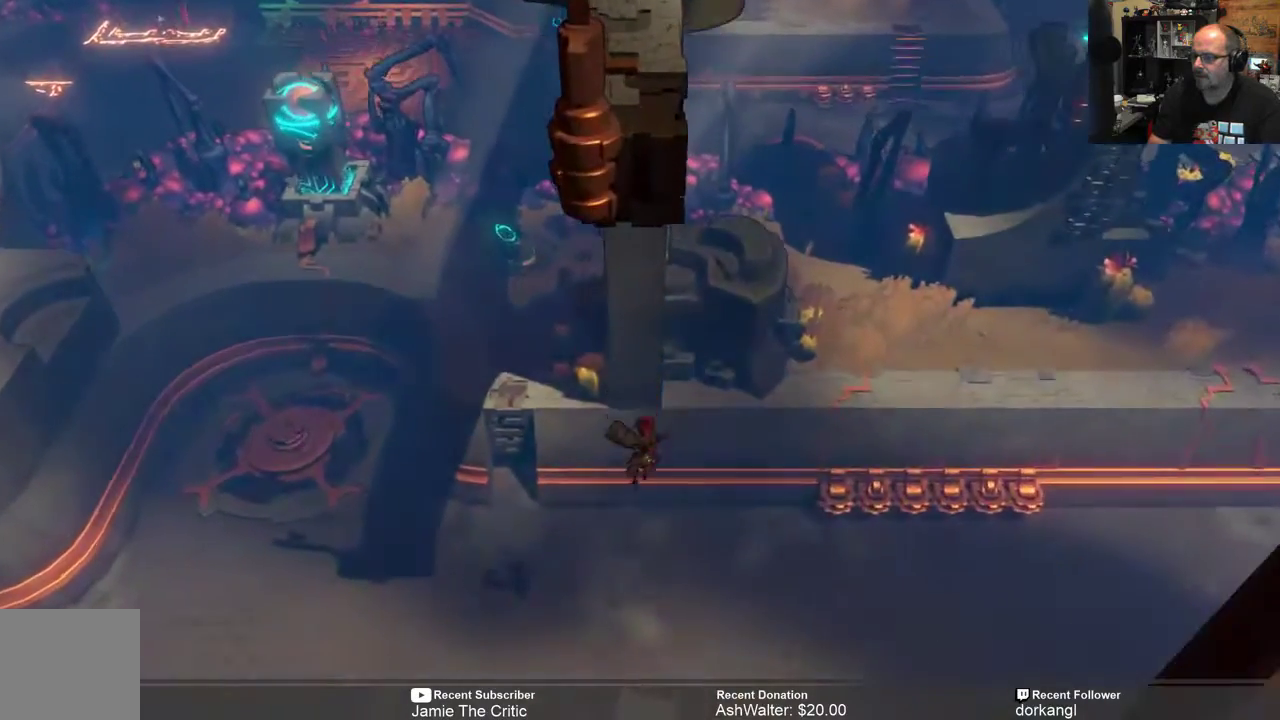
{"buttons": ["R2"], "left_stick": "up", "right_stick": "center", "events": [[50, "R2", "down"]]}
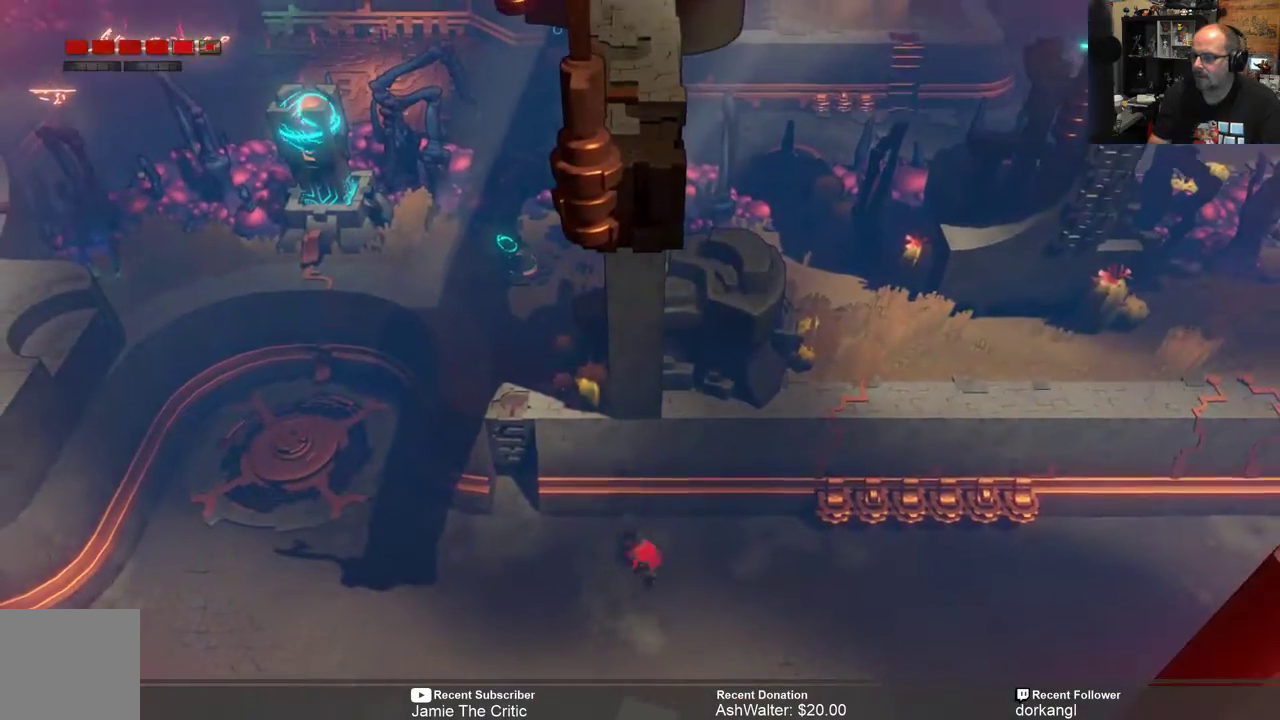
{"buttons": [], "left_stick": "center", "right_stick": "center", "events": [[250, "left_stick", "center"], [350, "R2", "up"]]}